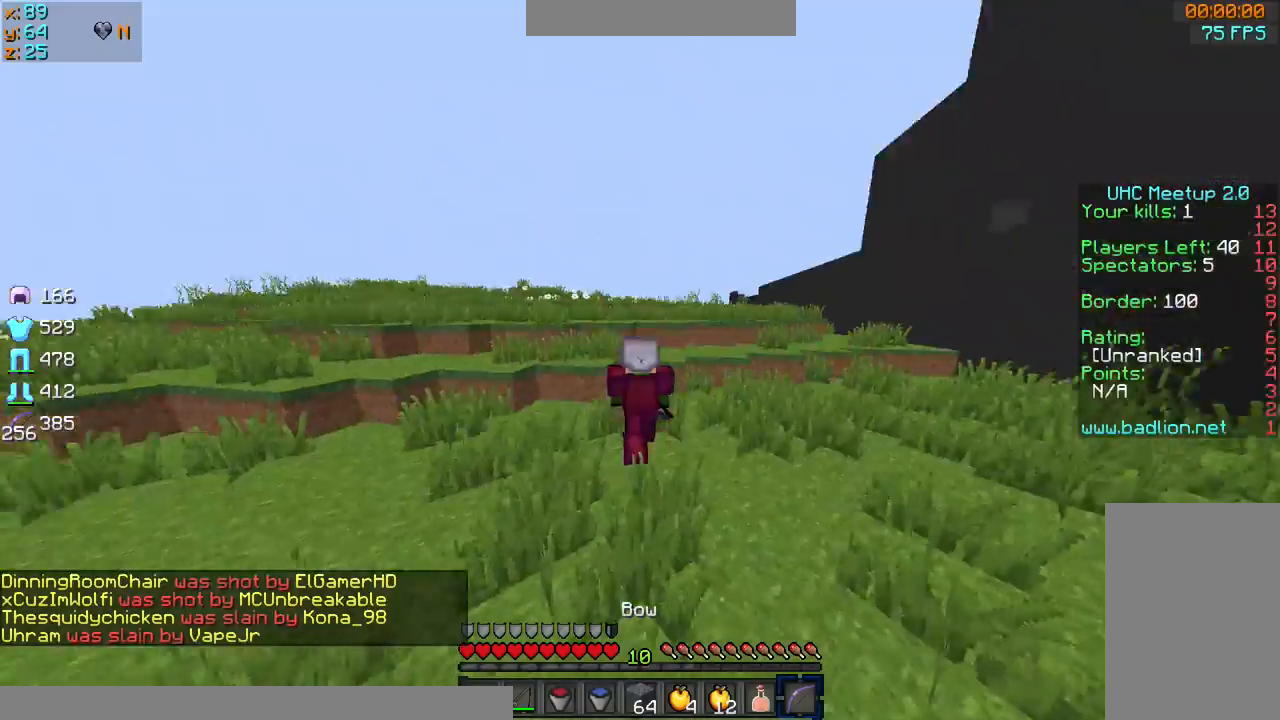
Gameplay with keyboard and mouse; each line is a JSON object with the keys and mouse buttons held at the frame after it. "events" lists presses ("down") and releases ("up") of "a", "d", "s", "sprint", "w", "mouse_left" and "mouse_right" between this image and that frame as [ms after this image, input, new state], when the widget could be followed in between. "mouse_left", "mouse_right" = the "left", "right" buttons of the "mouse" list. No other keys are recorded. Fast repeated clicks can show as one long hold. Mouse movement is not recorded. Key names are as the overlay labels them; some are game actions (e.g. jump) rather than physical keys.
{"keys": ["sprint", "w"], "mouse": [], "events": []}
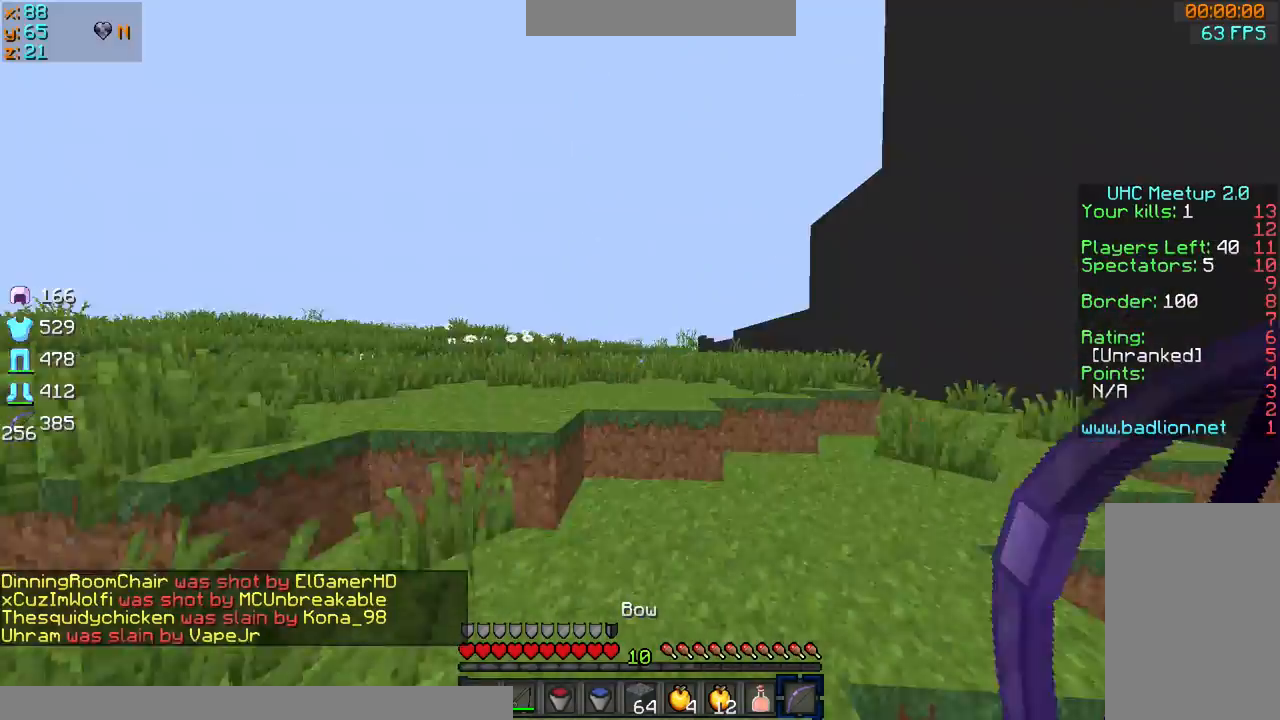
{"keys": ["d", "sprint", "w"], "mouse": [], "events": [[66, "d", "down"], [233, "d", "up"], [467, "d", "down"]]}
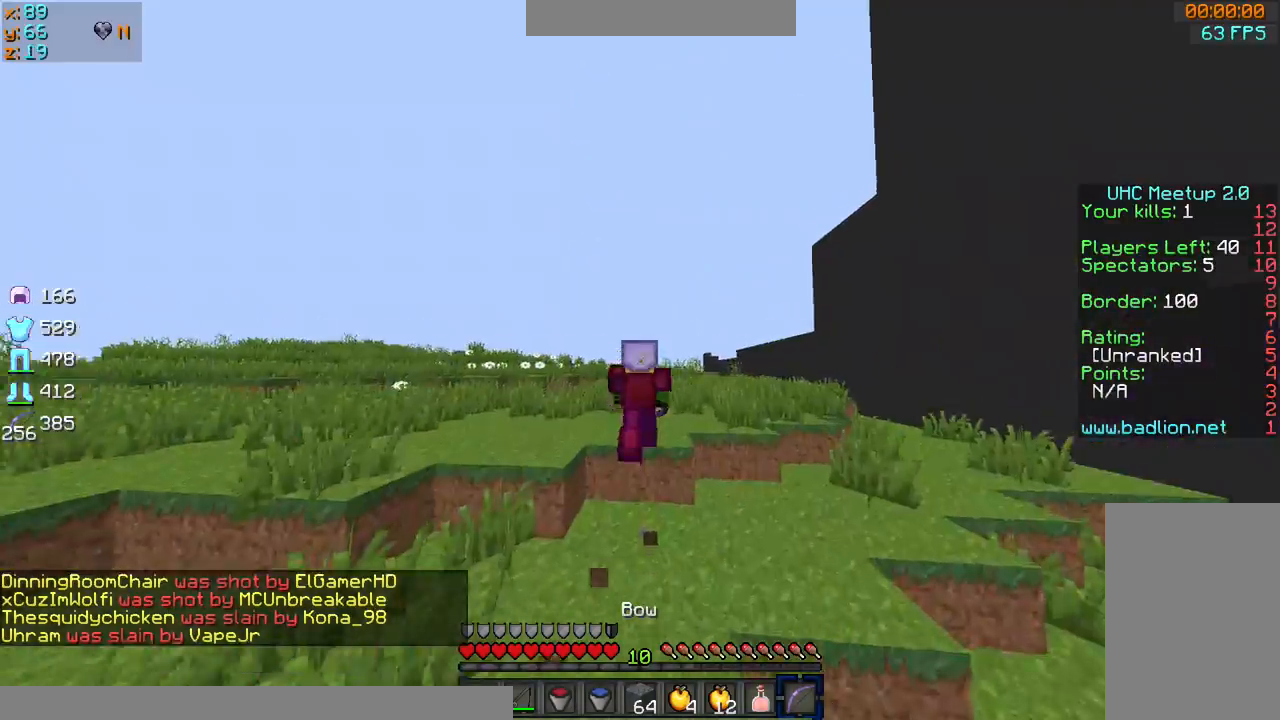
{"keys": ["sprint", "w"], "mouse": [], "events": [[167, "d", "up"]]}
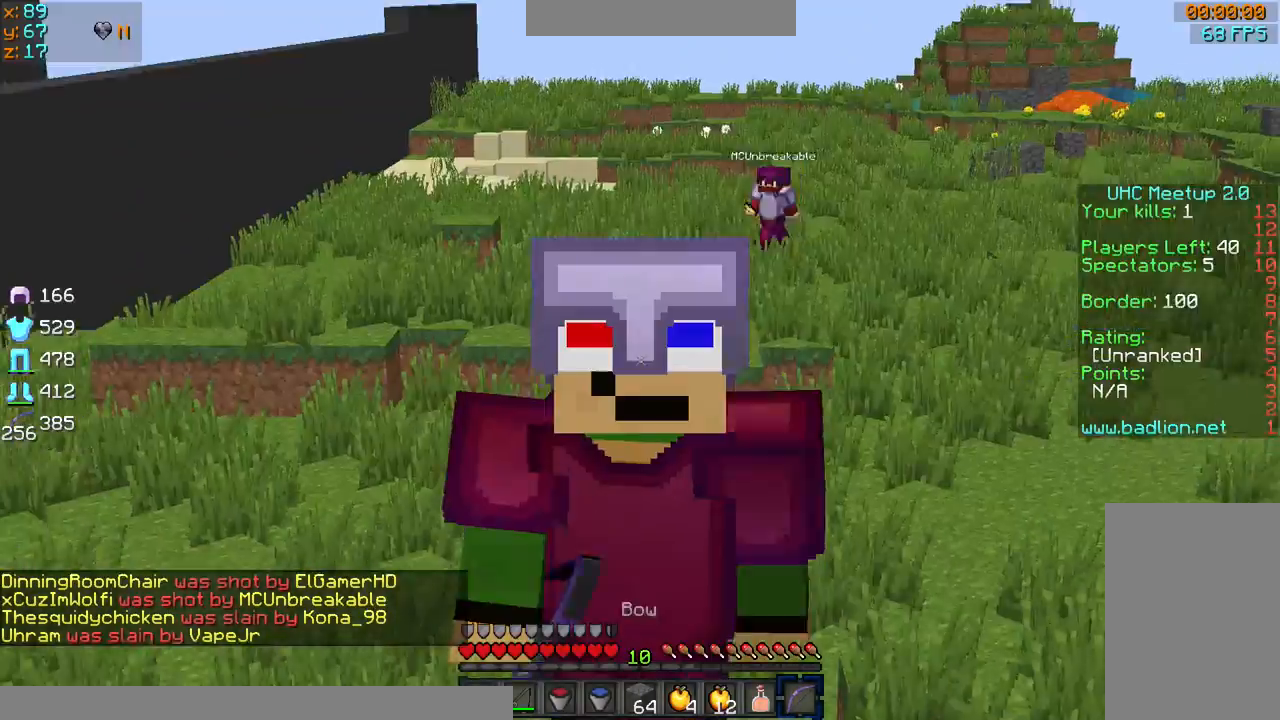
{"keys": ["d", "sprint", "w"], "mouse": [], "events": [[433, "d", "down"]]}
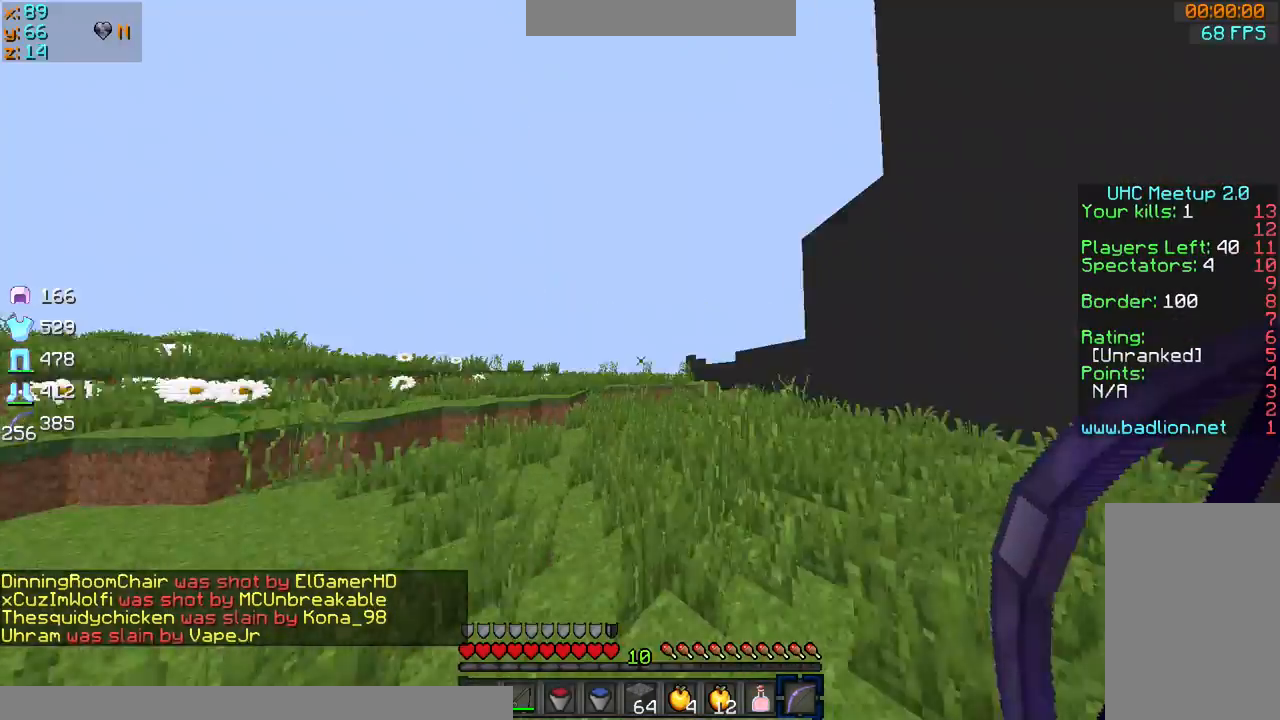
{"keys": ["sprint", "w"], "mouse": [], "events": [[167, "d", "up"]]}
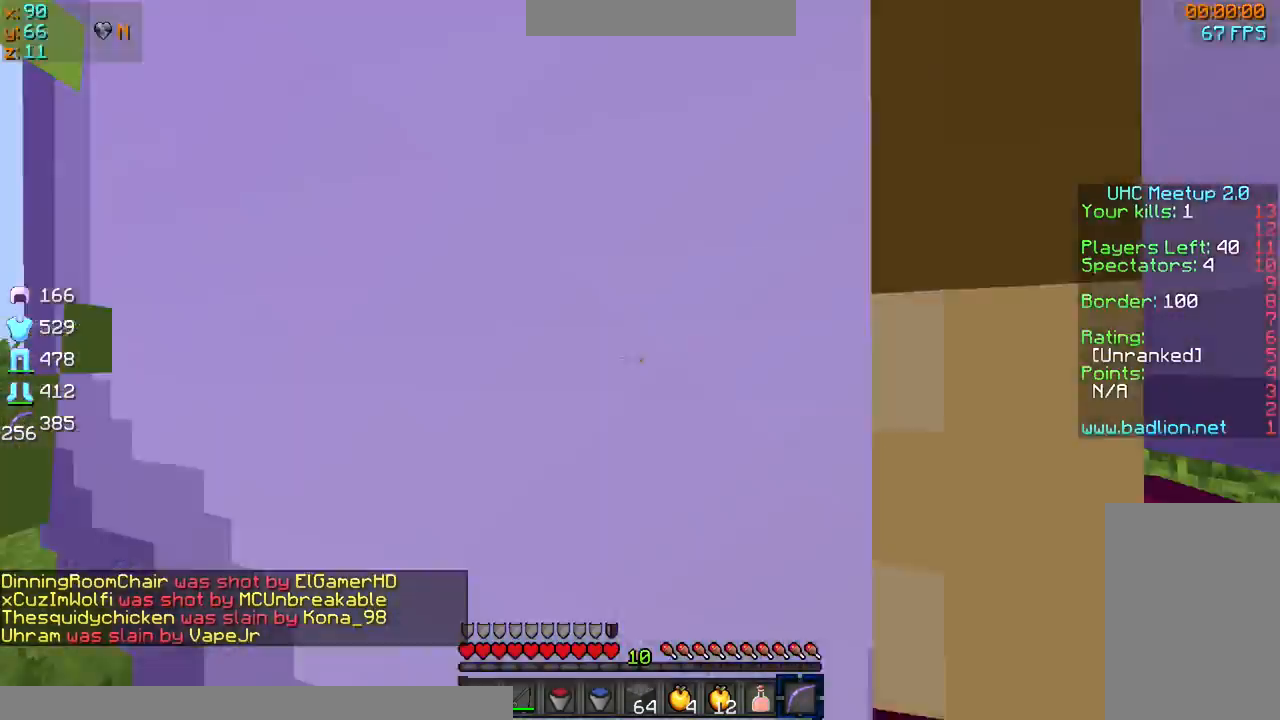
{"keys": ["sprint", "w"], "mouse": [], "events": []}
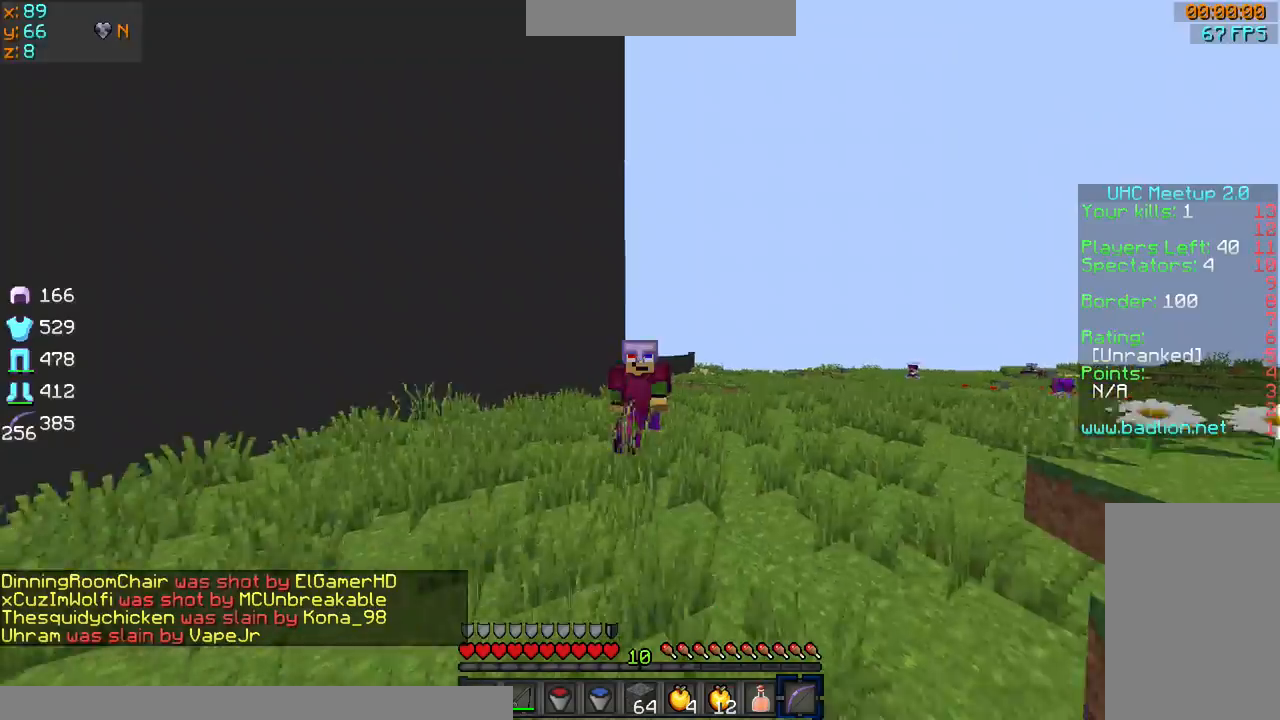
{"keys": ["sprint", "w"], "mouse": [], "events": [[134, "d", "down"], [401, "d", "up"]]}
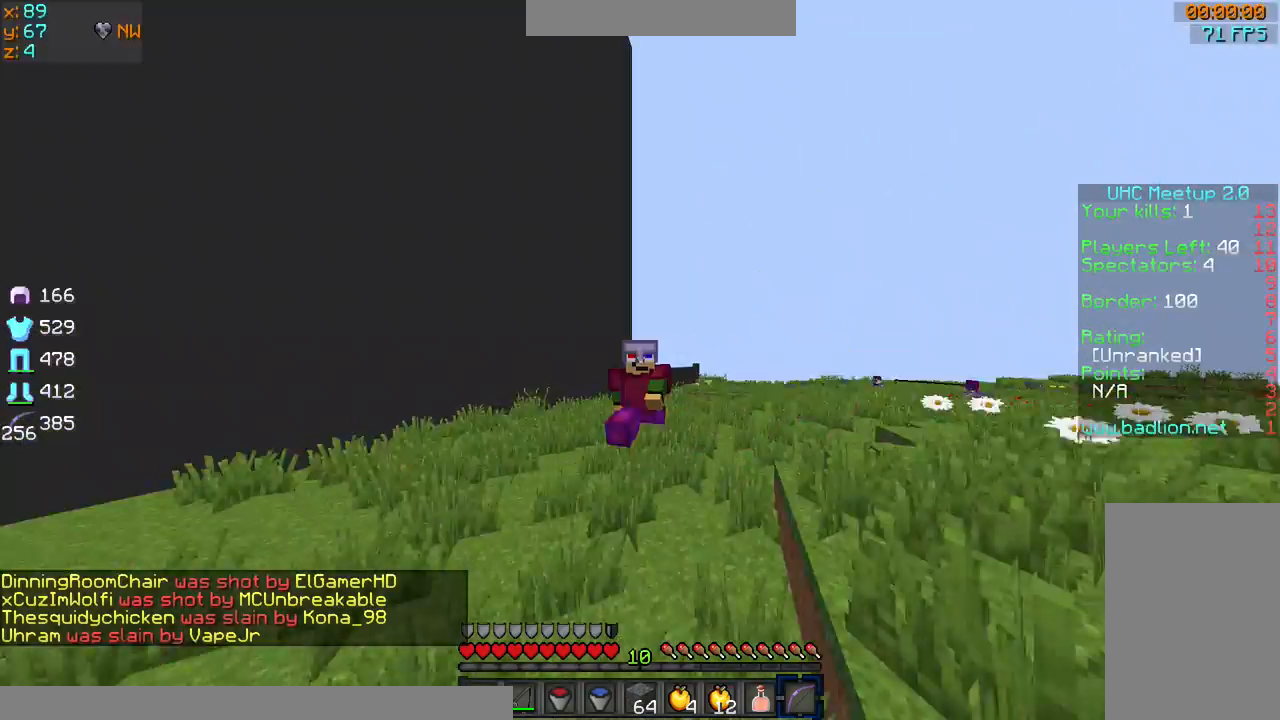
{"keys": ["d", "sprint", "w"], "mouse": [], "events": [[467, "d", "down"]]}
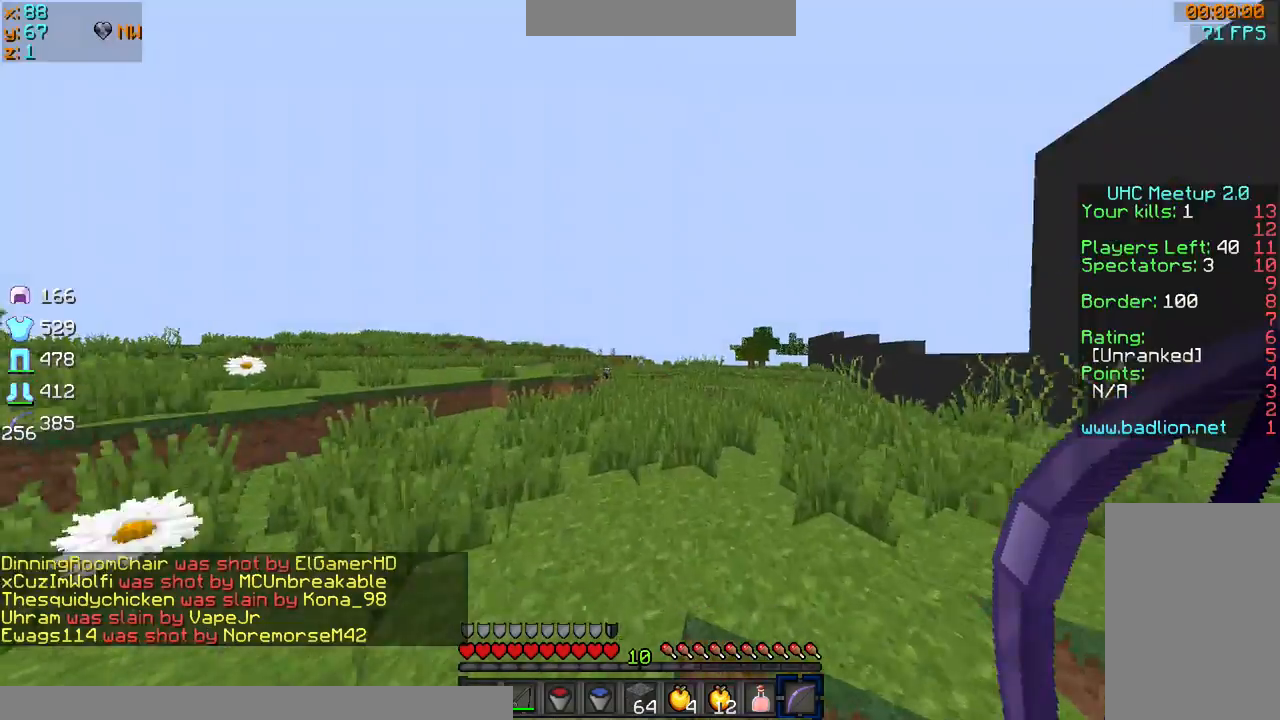
{"keys": ["d", "sprint", "w"], "mouse": [], "events": [[267, "d", "up"], [434, "d", "down"]]}